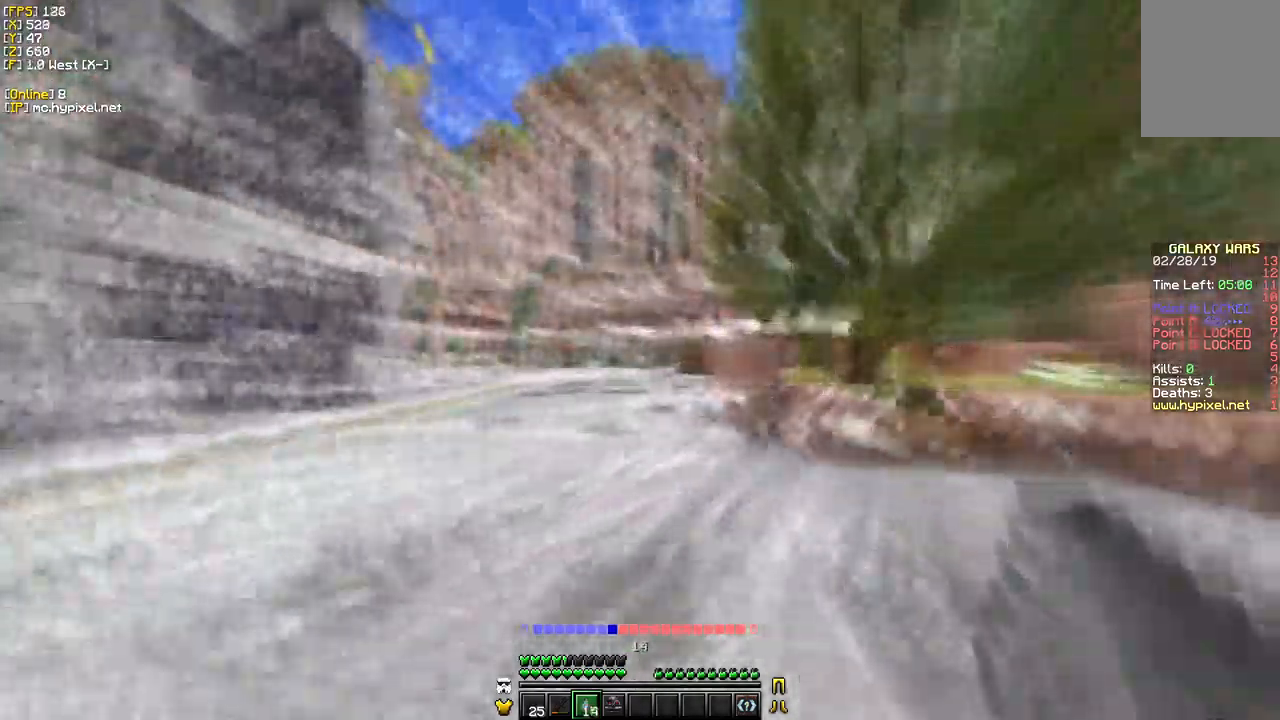
Gameplay with keyboard and mouse; each line is a JSON object with the keys and mouse buttons held at the frame after it. "events" lists presses ("down") and releases ("up") of "a", "d", "s", "w", "mouse_left" and "mouse_right" between this image and that frame as [ms after this image, input, new state], when the widget could be followed in between. "mouse_left", "mouse_right" = the "left", "right" buttons of the "mouse" list. No other keys are recorded. Fast repeated clicks can show as one long hold. Mouse movement is not recorded.
{"keys": ["a", "s"], "mouse": []}
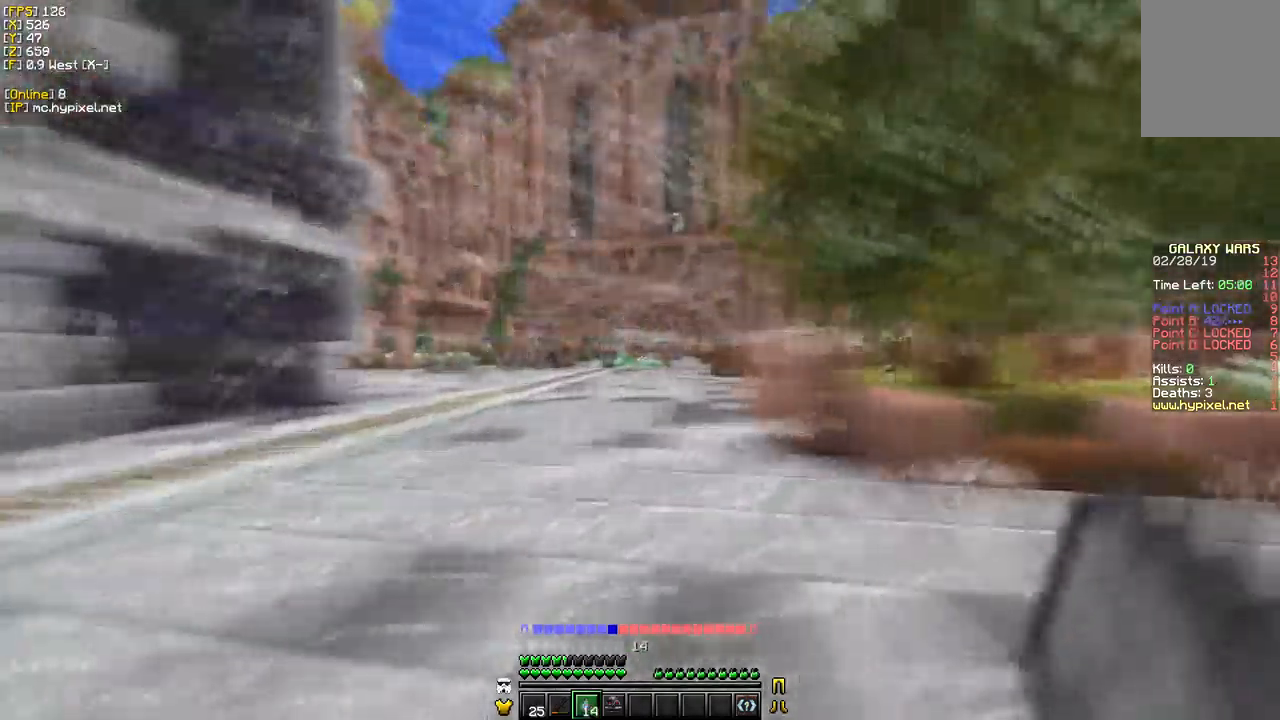
{"keys": ["a", "w"], "mouse": [], "events": [[100, "s", "up"], [367, "w", "down"]]}
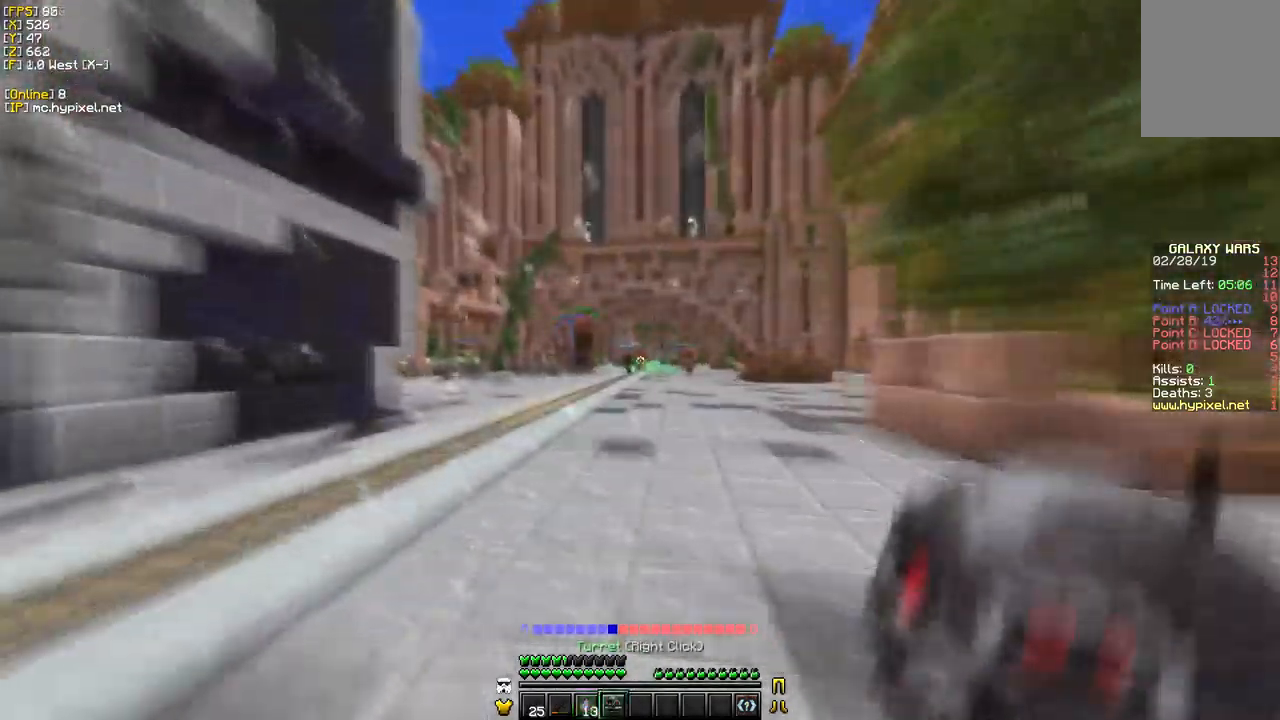
{"keys": ["w"], "mouse": ["right"], "events": [[50, "a", "up"], [434, "mouse_right", "down"]]}
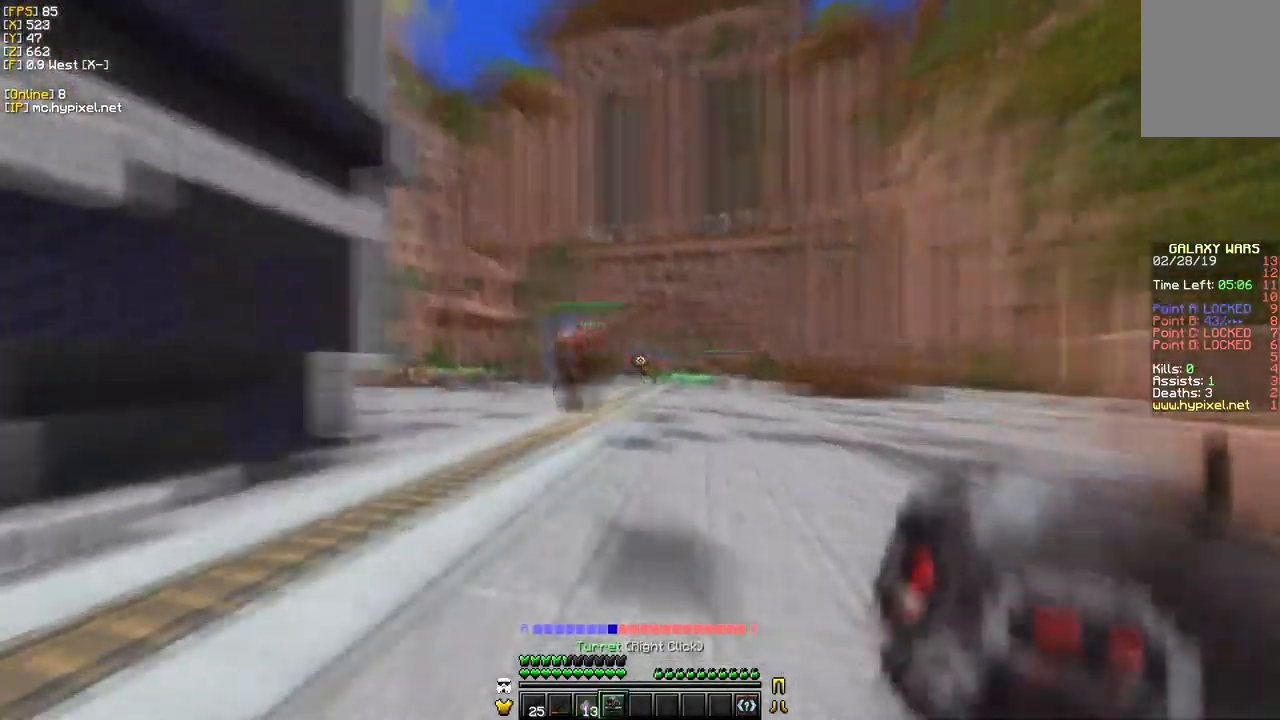
{"keys": ["a", "s"], "mouse": ["right"]}
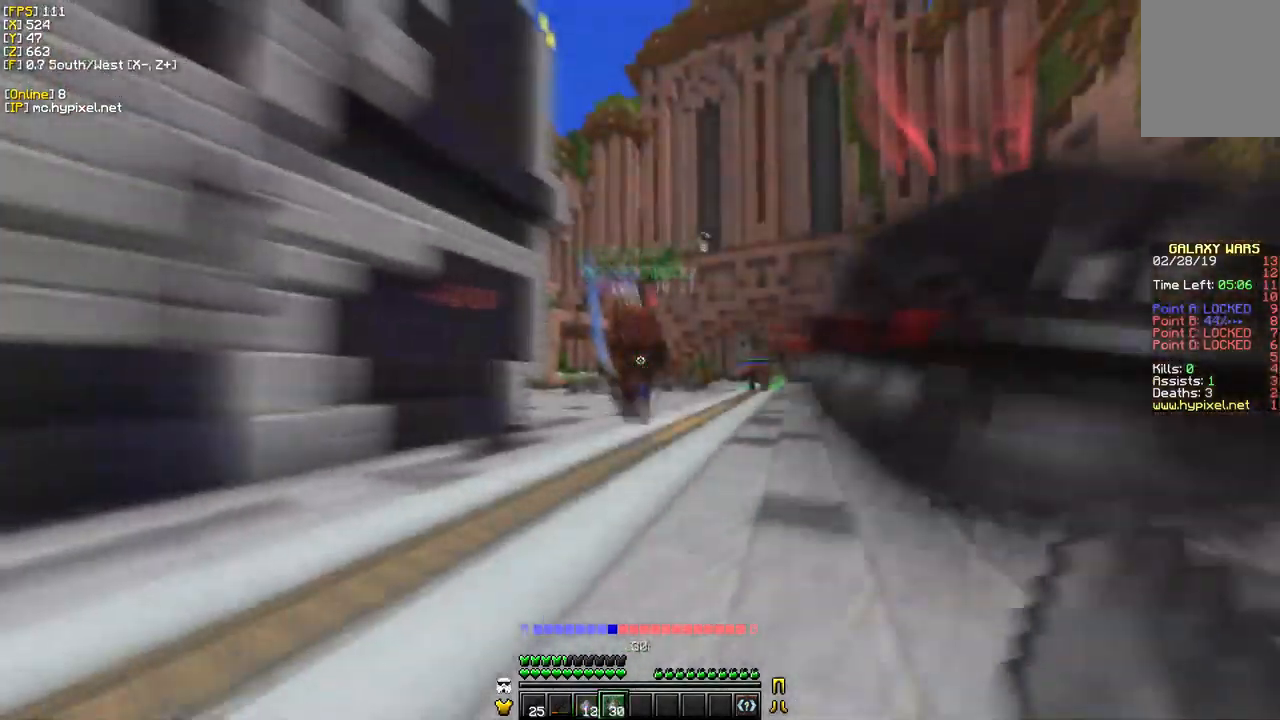
{"keys": ["a", "s"], "mouse": ["right"], "events": []}
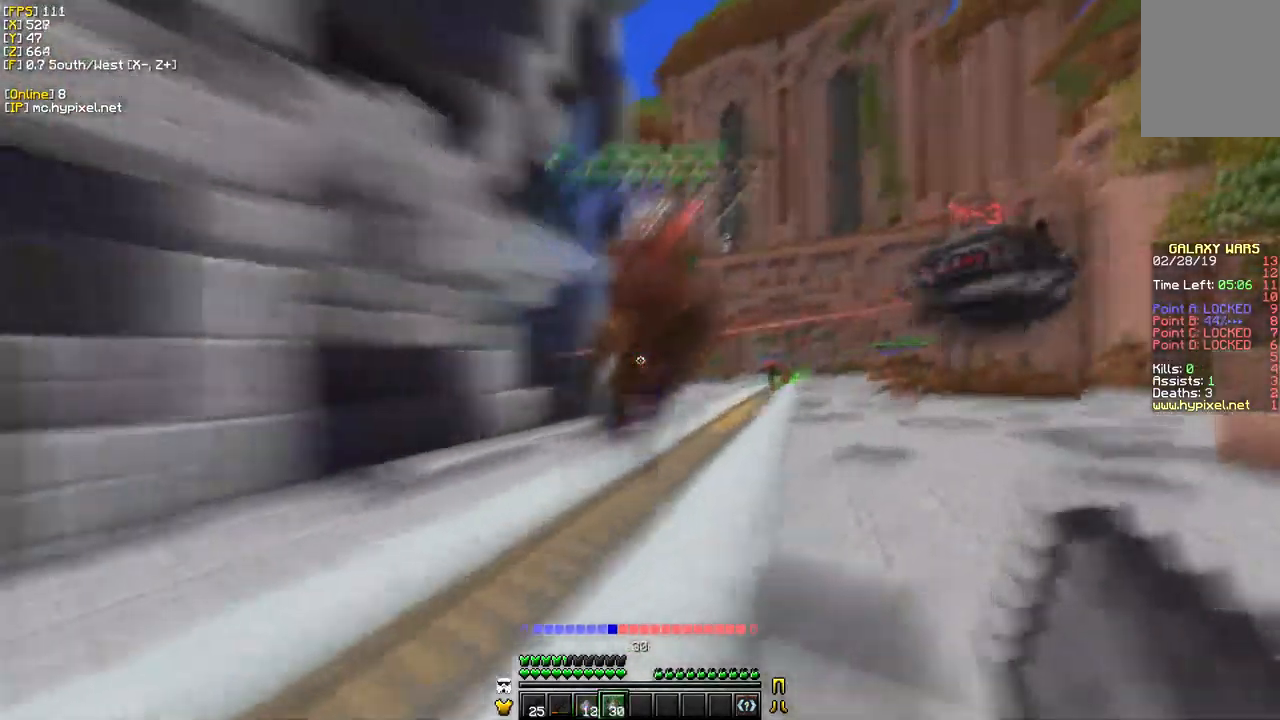
{"keys": ["s"], "mouse": ["right"], "events": [[134, "a", "up"], [250, "mouse_right", "up"], [350, "mouse_left", "down"], [484, "mouse_right", "down"], [500, "mouse_left", "up"]]}
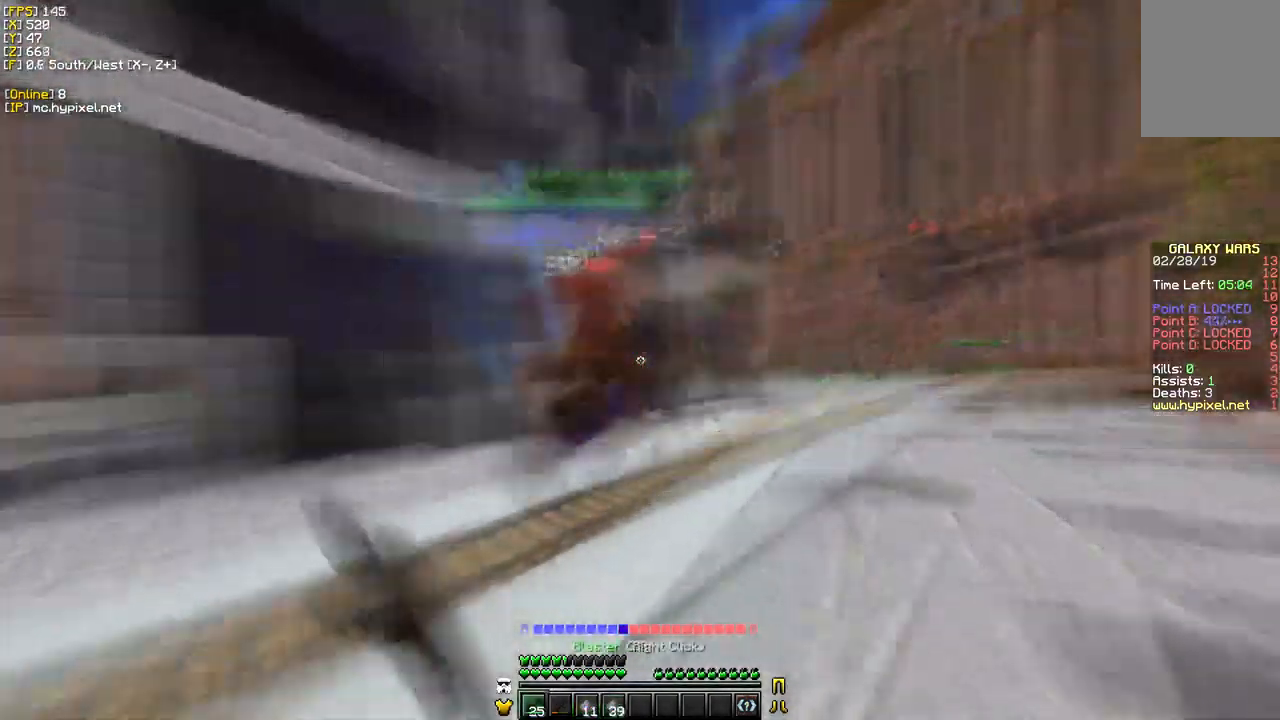
{"keys": ["a", "s"], "mouse": ["right"], "events": [[234, "a", "down"]]}
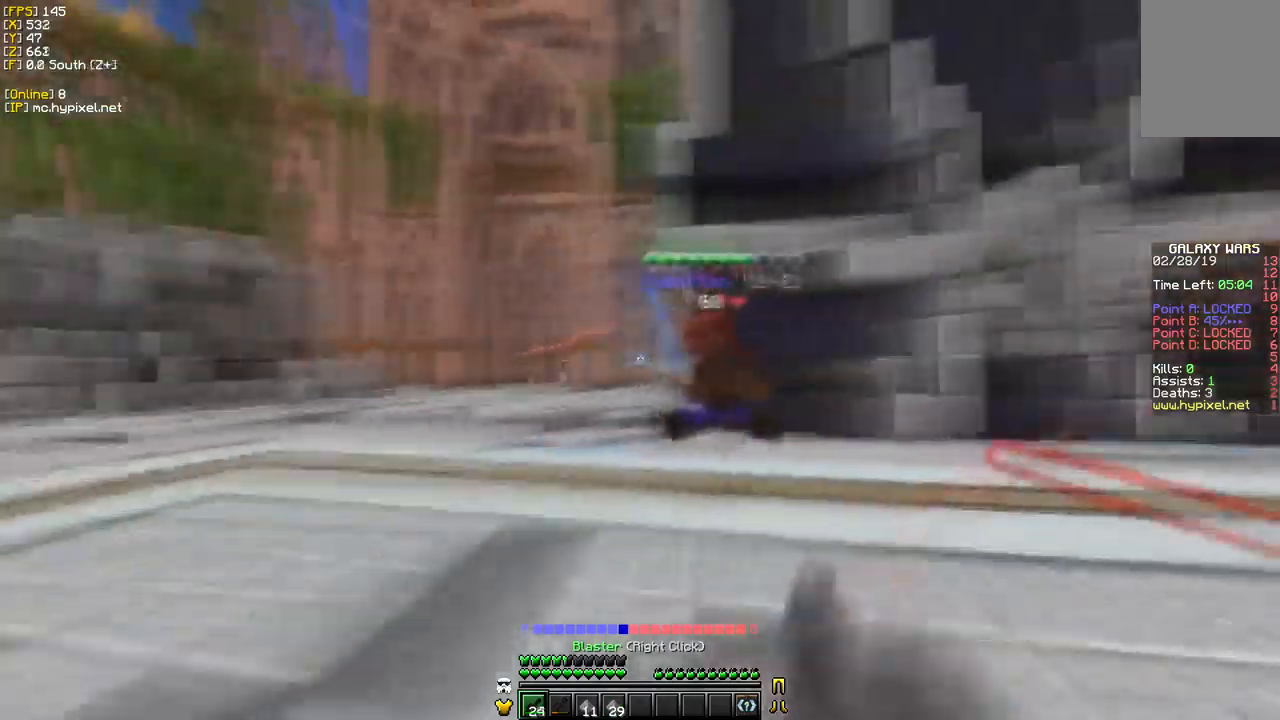
{"keys": ["a", "w"], "mouse": ["right"], "events": [[150, "s", "up"], [483, "w", "down"]]}
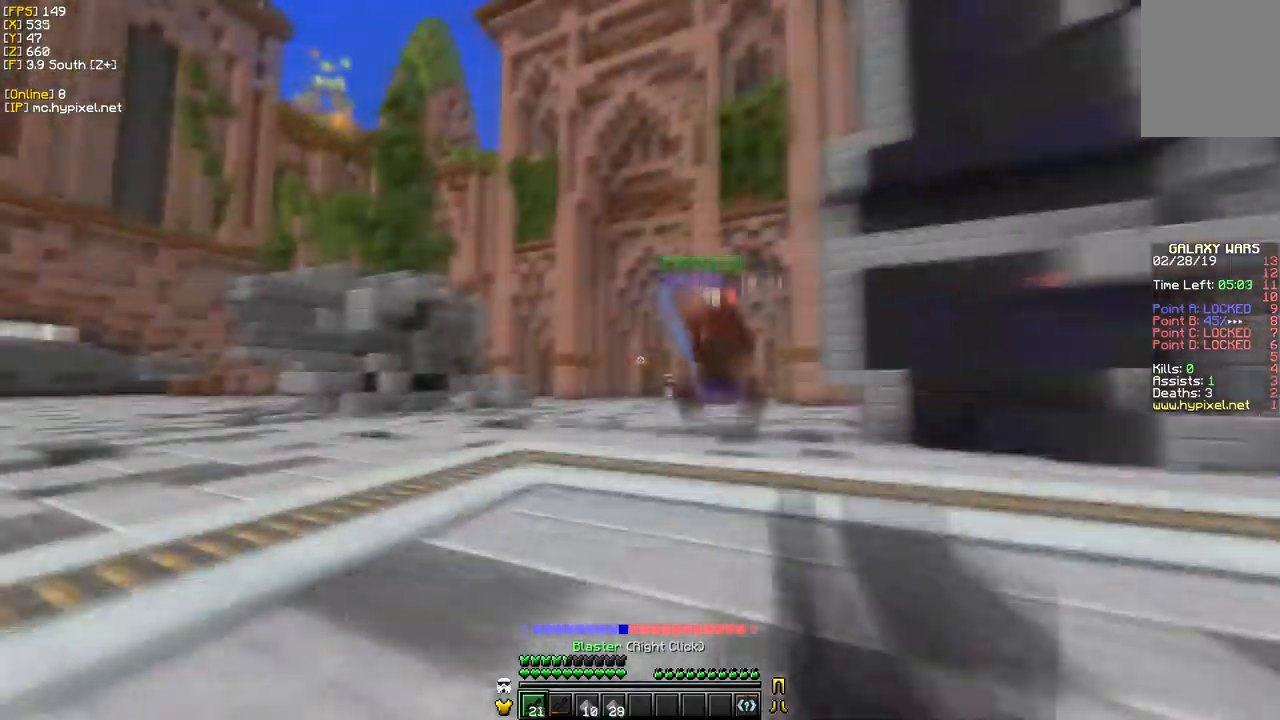
{"keys": ["a"], "mouse": ["right"], "events": [[400, "w", "up"]]}
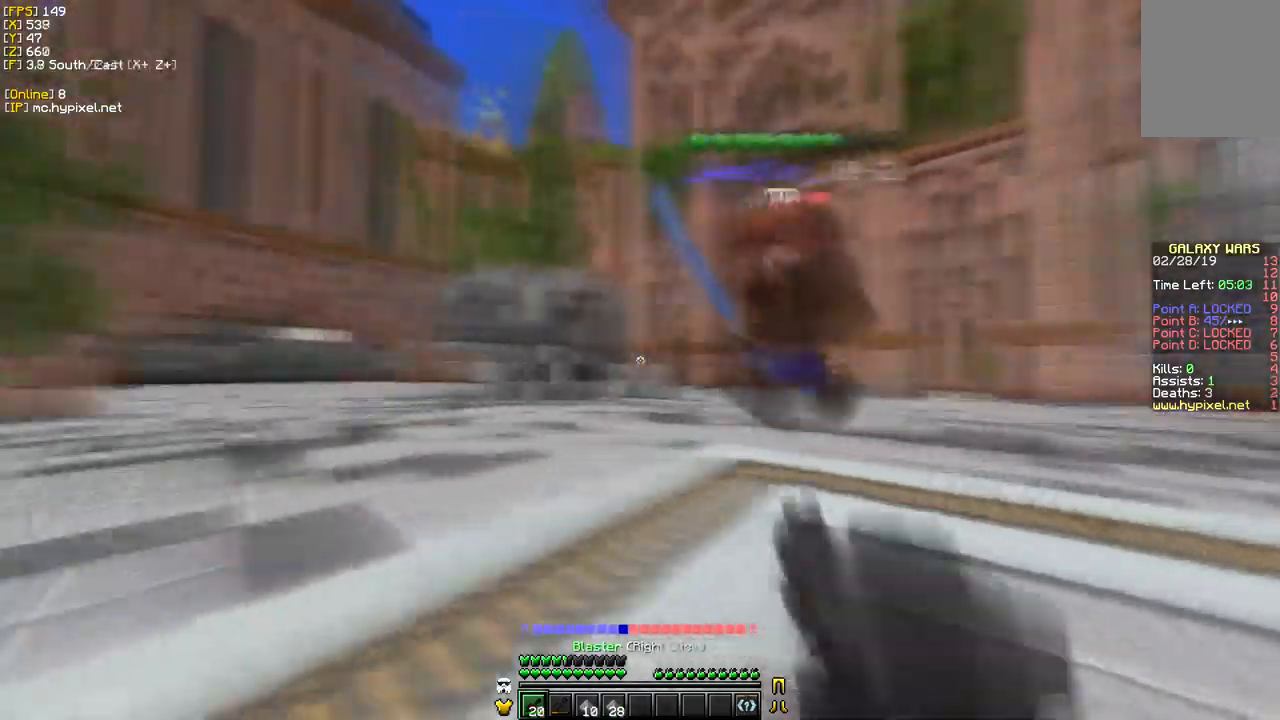
{"keys": ["a", "s"], "mouse": ["right"]}
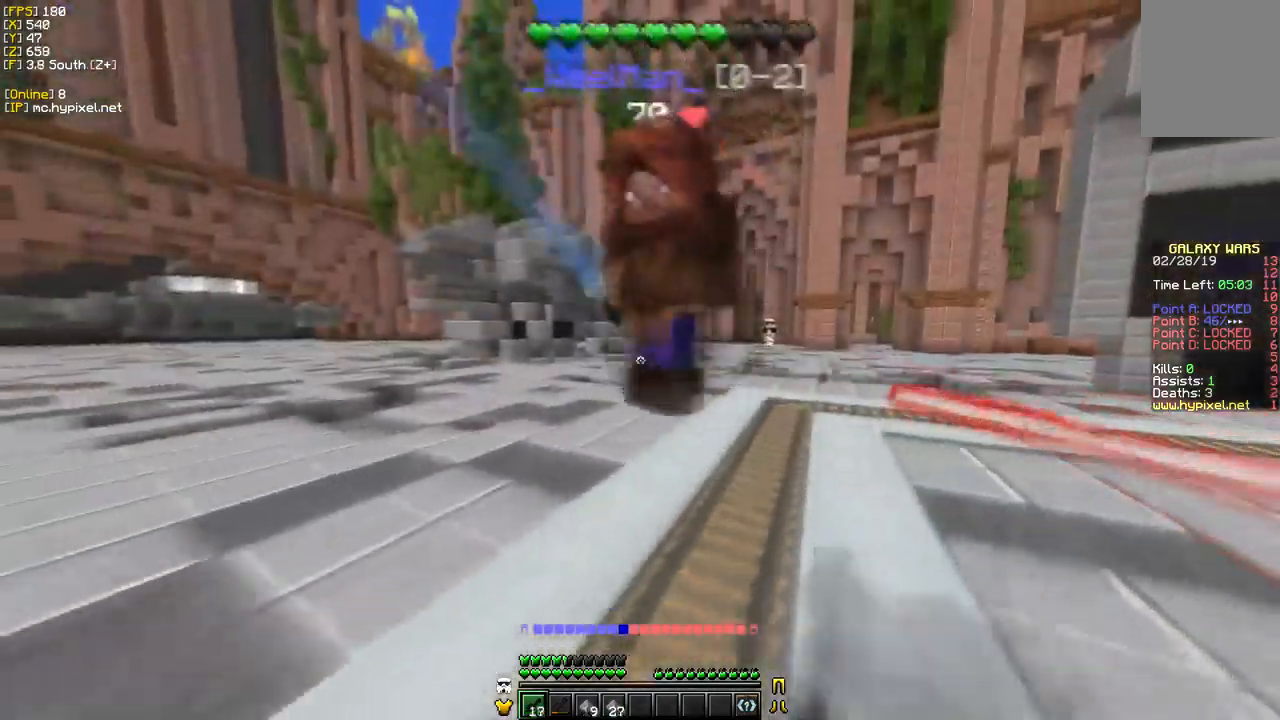
{"keys": ["a", "s"], "mouse": ["right"], "events": []}
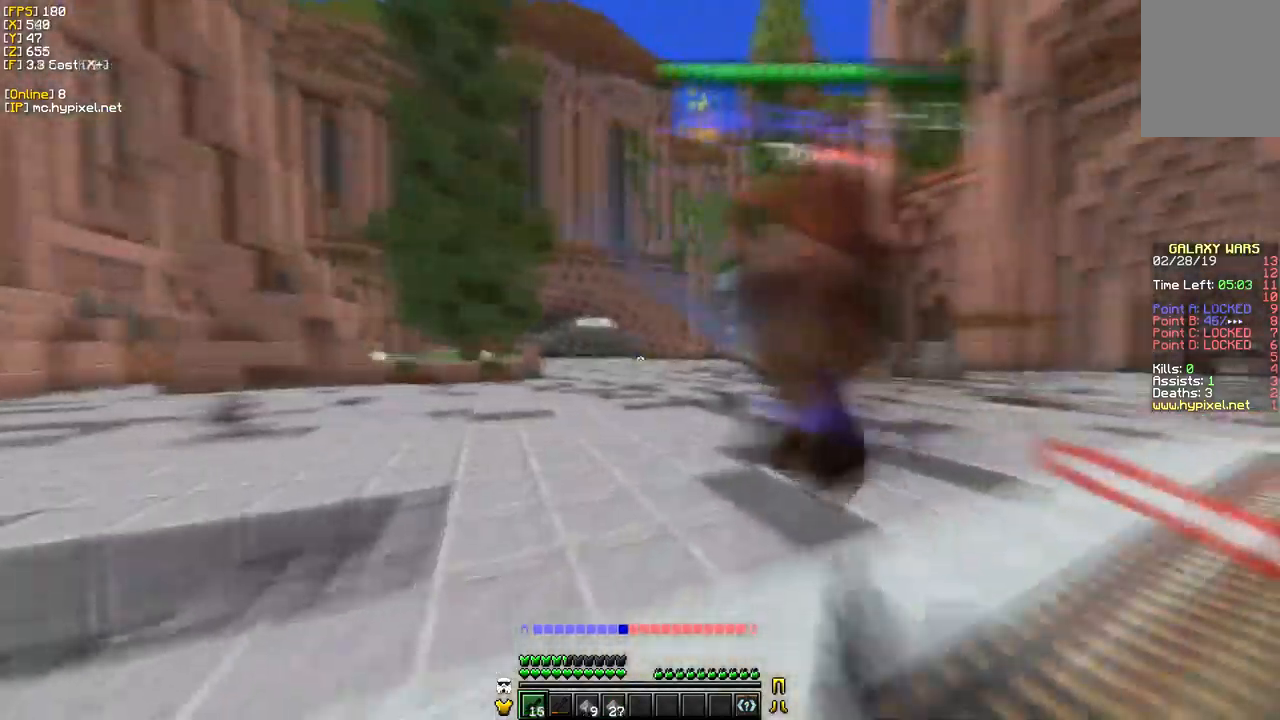
{"keys": ["d", "w"], "mouse": ["right"]}
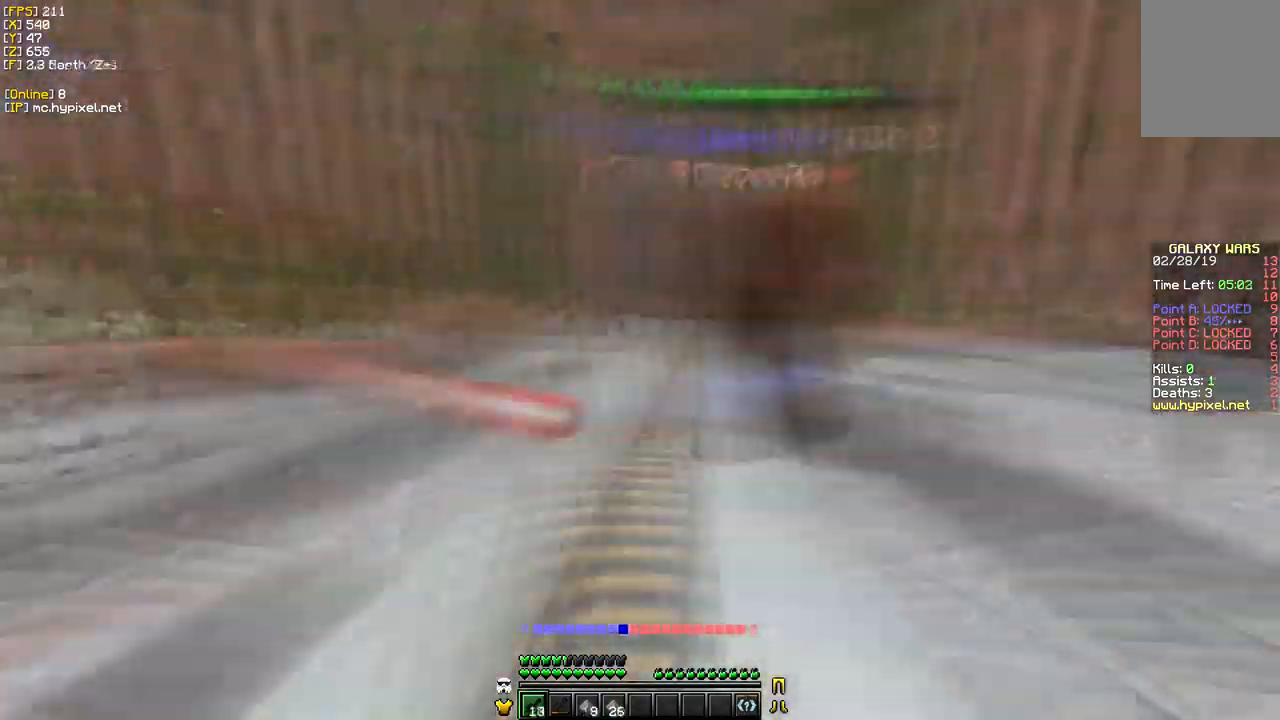
{"keys": ["s"], "mouse": ["right"]}
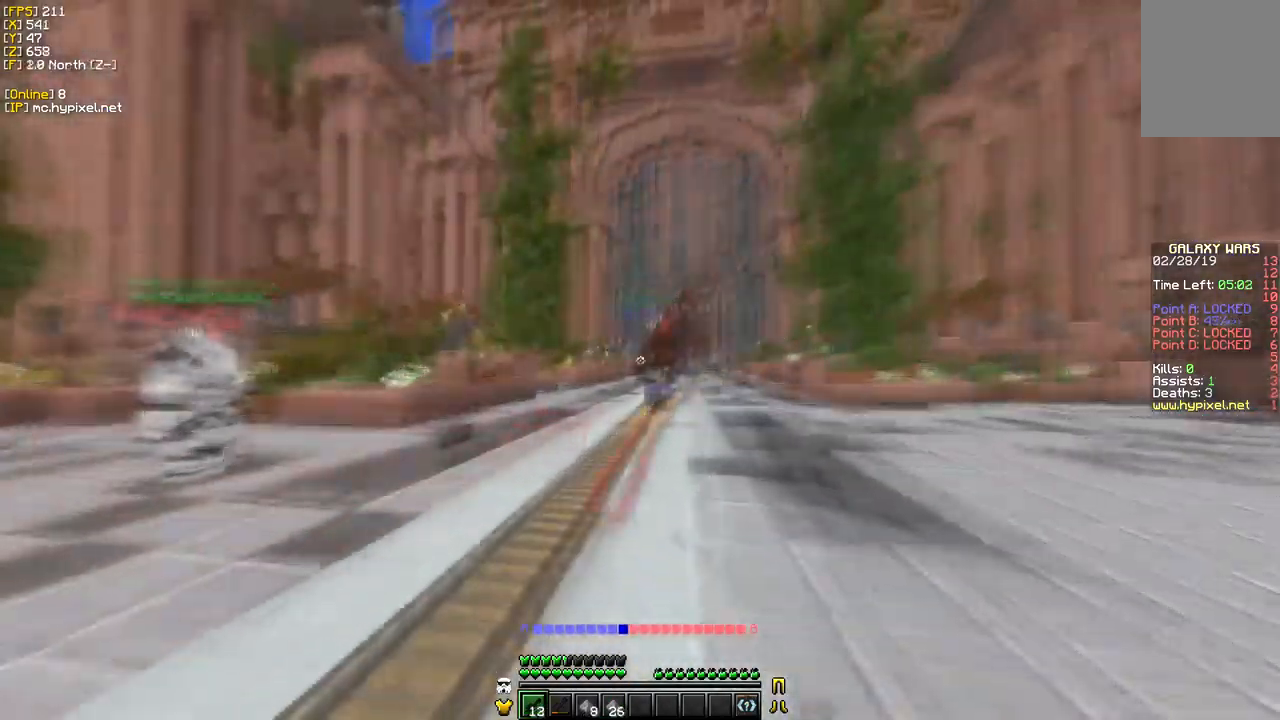
{"keys": ["w"], "mouse": ["right"], "events": [[133, "w", "down"], [267, "s", "up"]]}
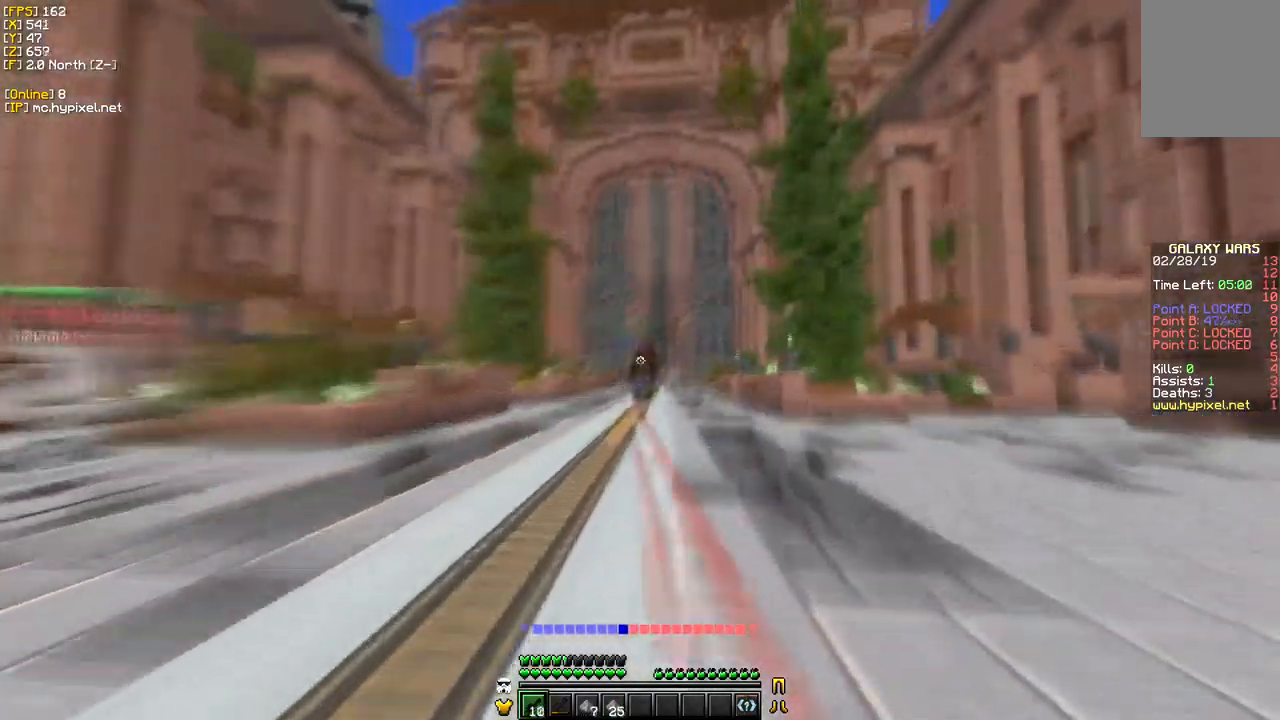
{"keys": ["w"], "mouse": ["right"], "events": []}
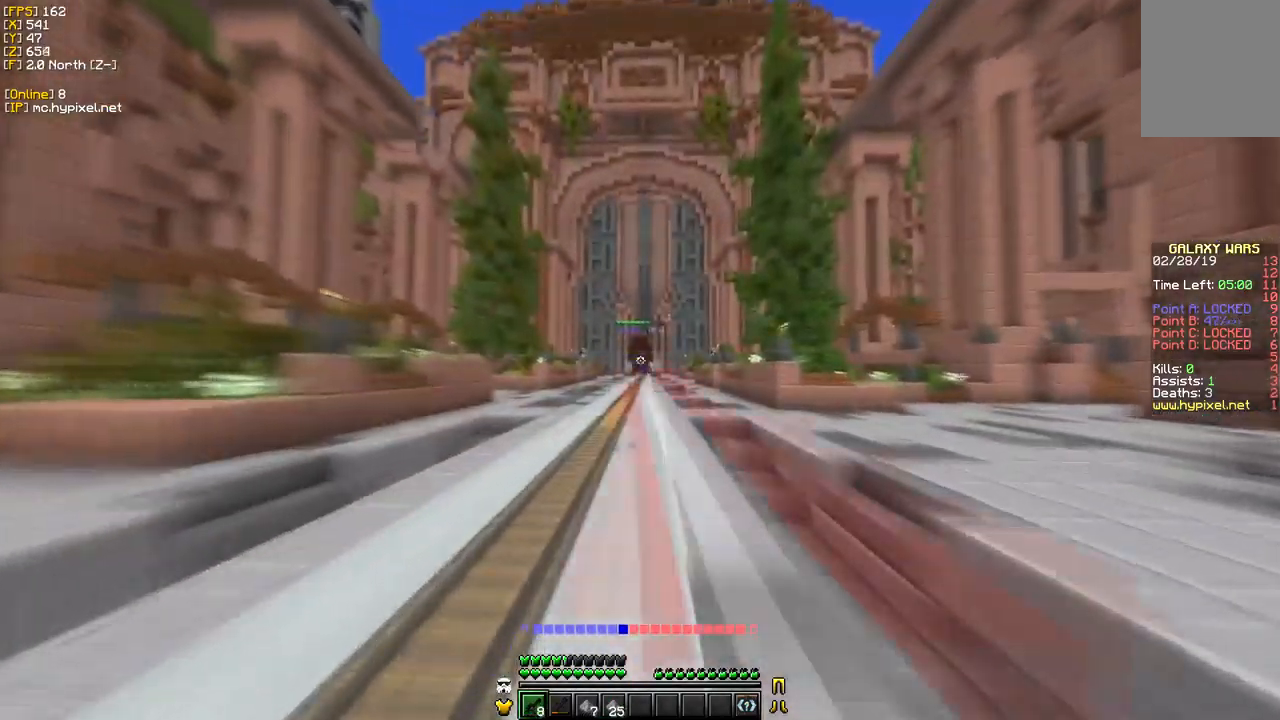
{"keys": ["w"], "mouse": ["right"], "events": []}
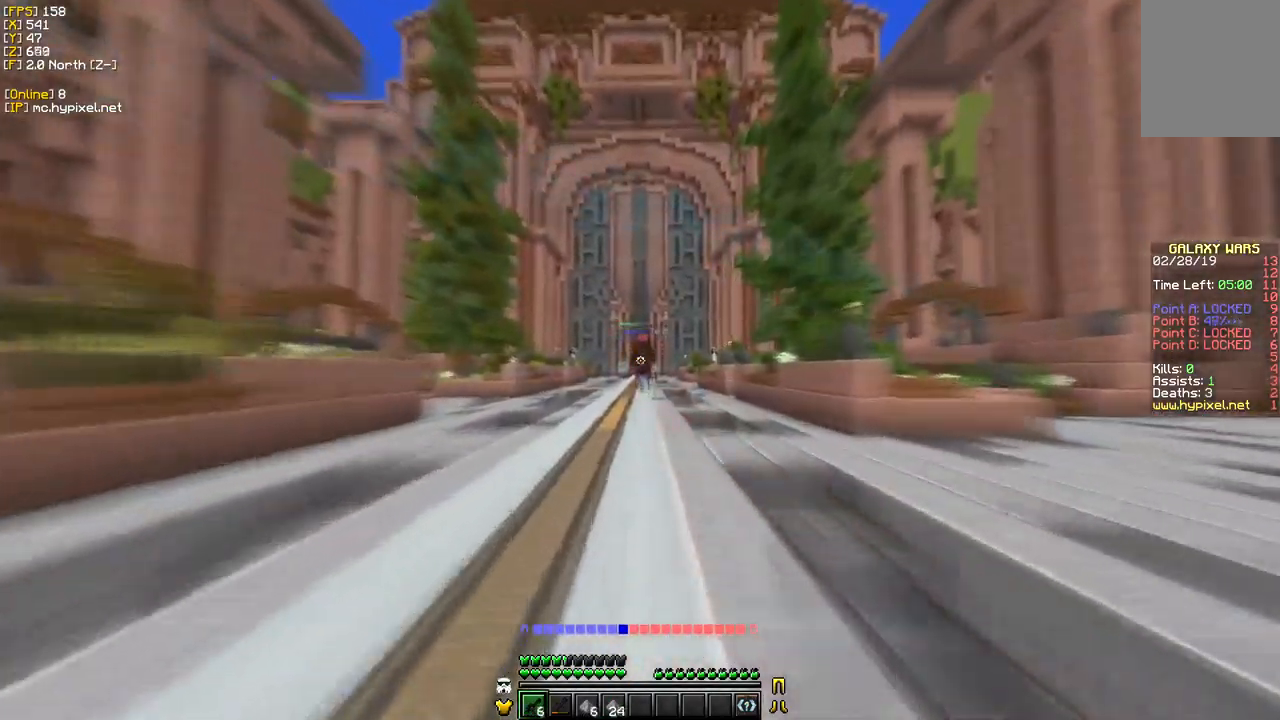
{"keys": ["w"], "mouse": ["right"], "events": []}
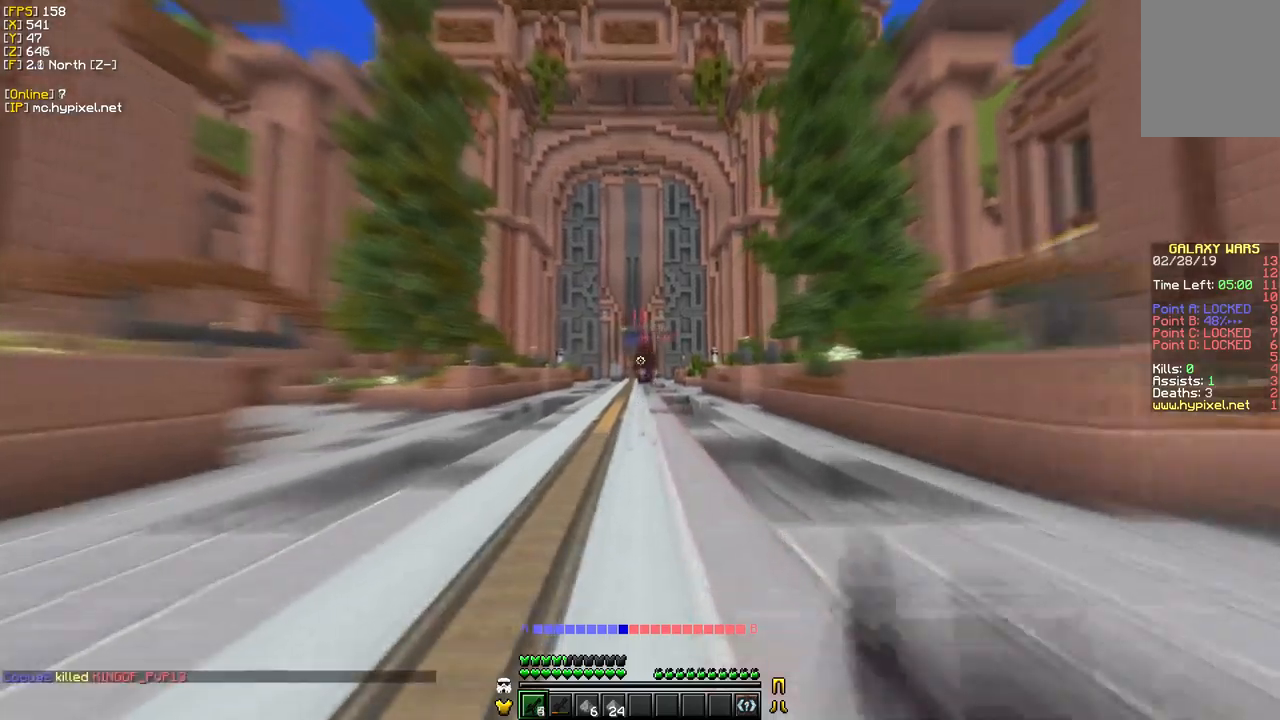
{"keys": ["w"], "mouse": ["right"], "events": []}
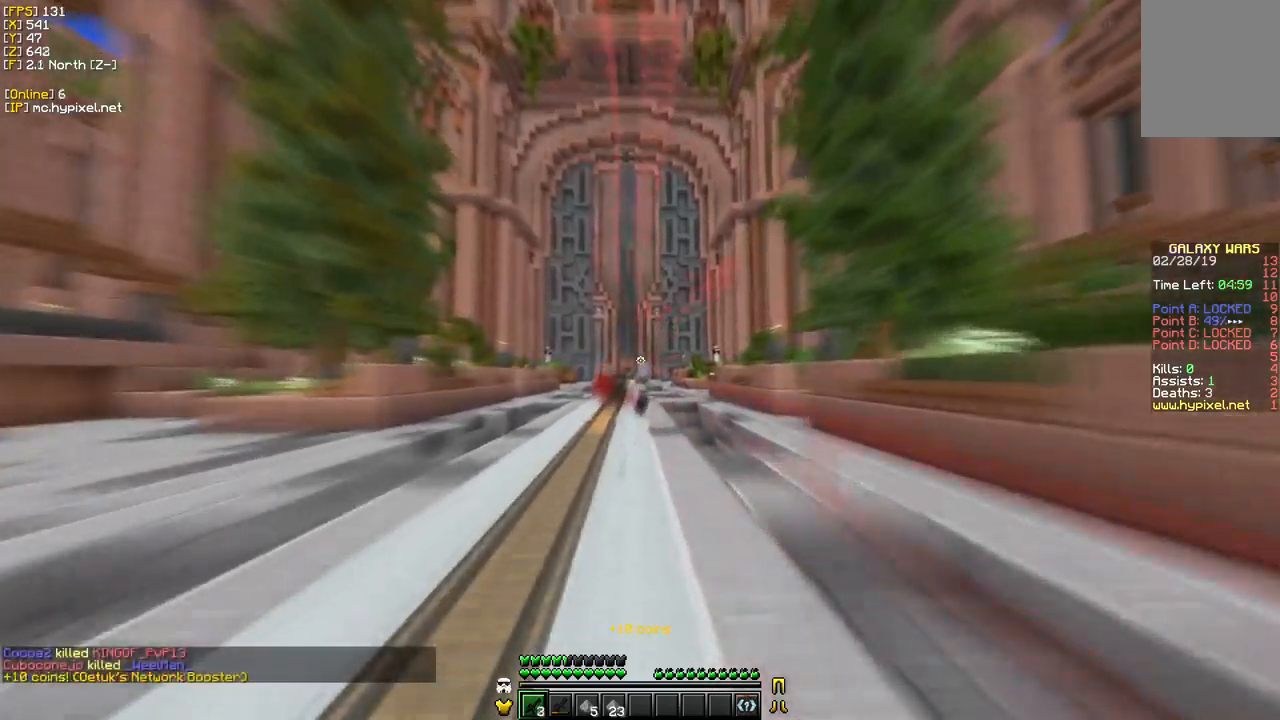
{"keys": ["a", "w"], "mouse": [], "events": [[250, "mouse_right", "up"], [500, "a", "down"]]}
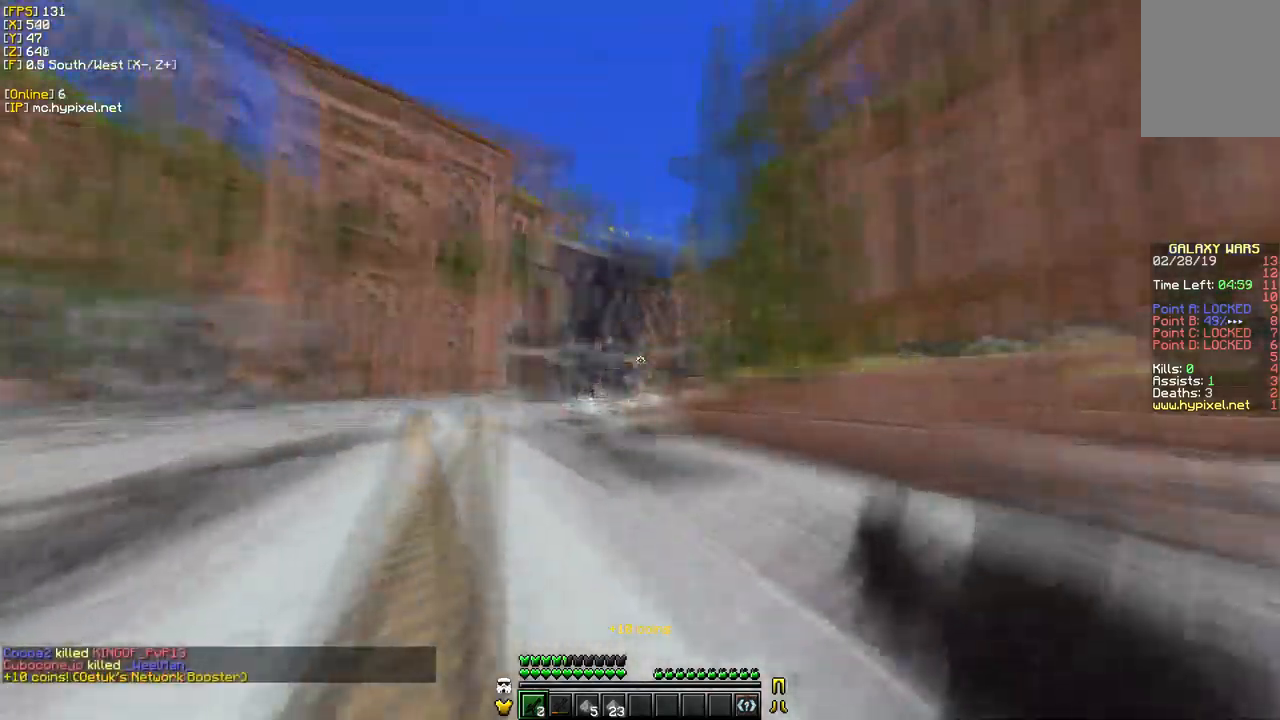
{"keys": ["w"], "mouse": [], "events": [[417, "a", "up"]]}
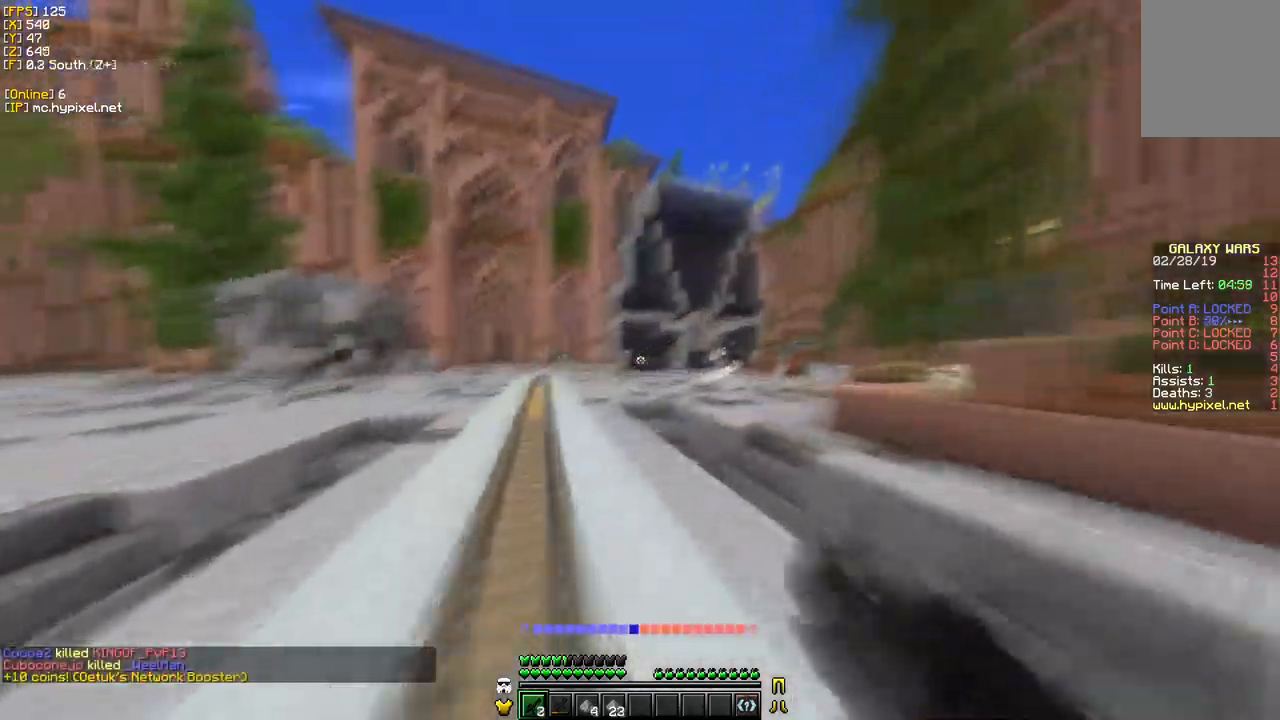
{"keys": ["a", "w"], "mouse": ["left"], "events": [[167, "a", "down"], [400, "mouse_left", "down"]]}
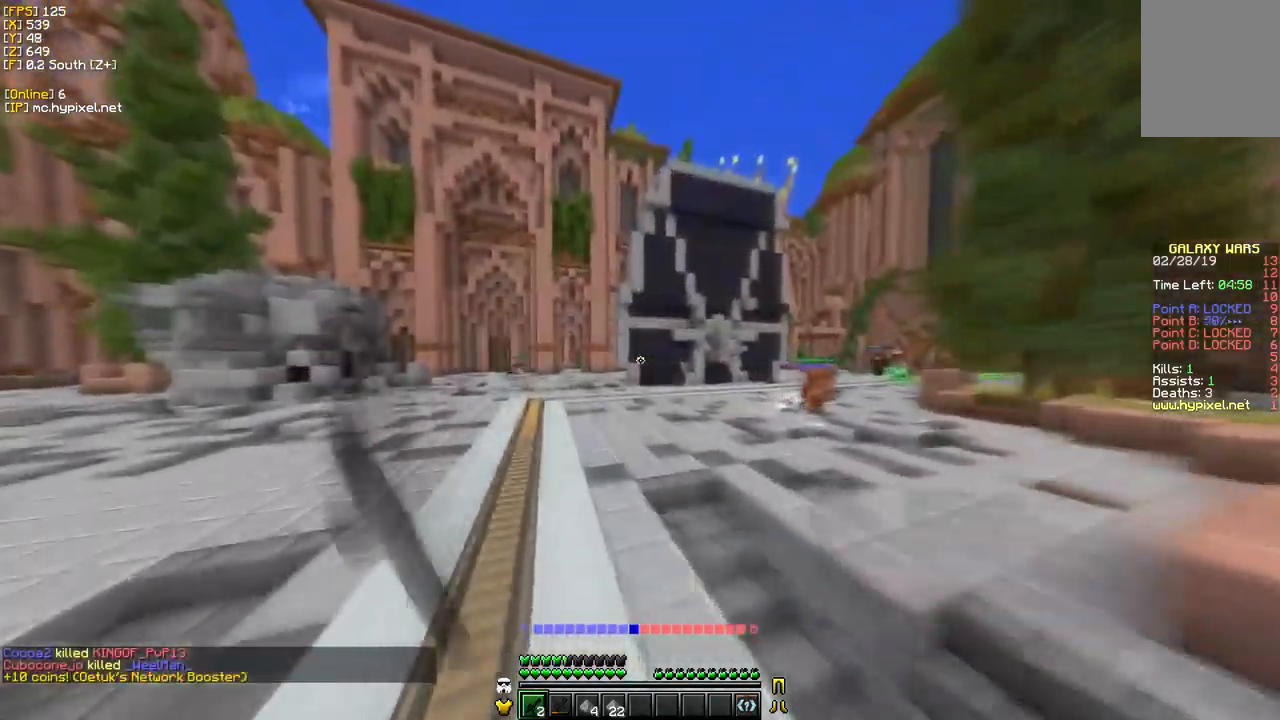
{"keys": ["a", "w"], "mouse": [], "events": [[84, "mouse_left", "up"]]}
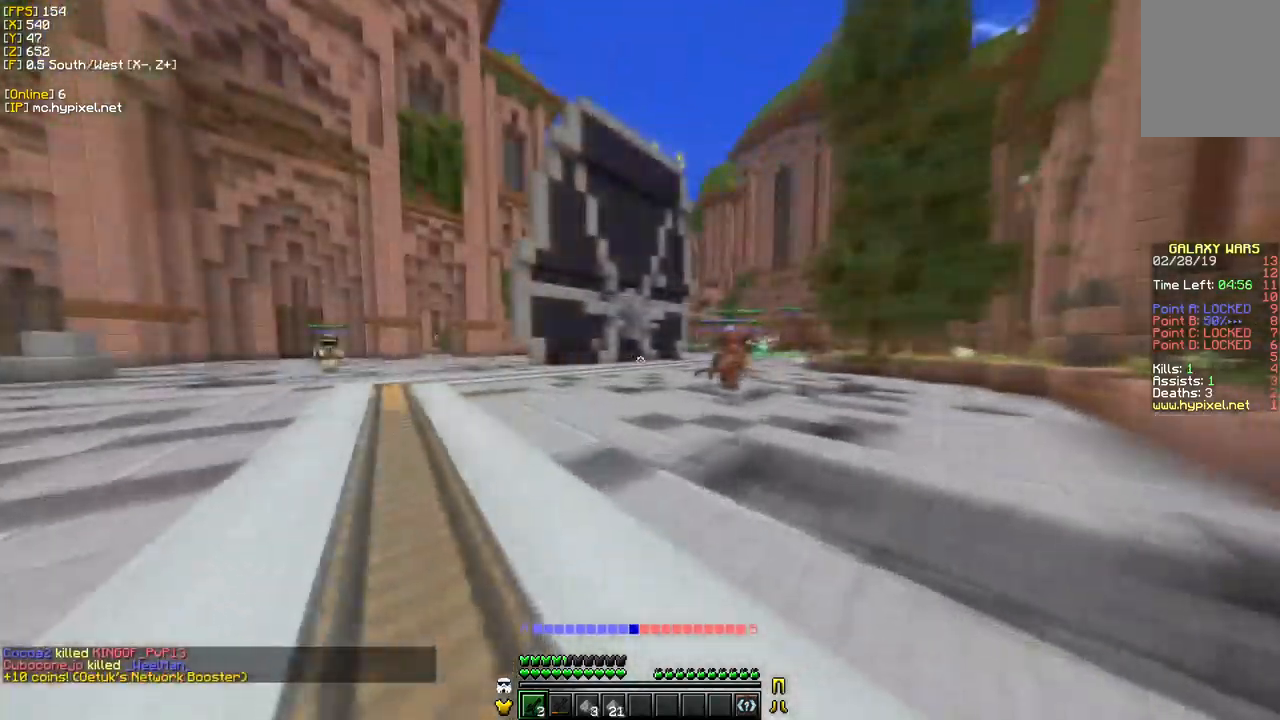
{"keys": ["a"], "mouse": [], "events": [[350, "w", "up"]]}
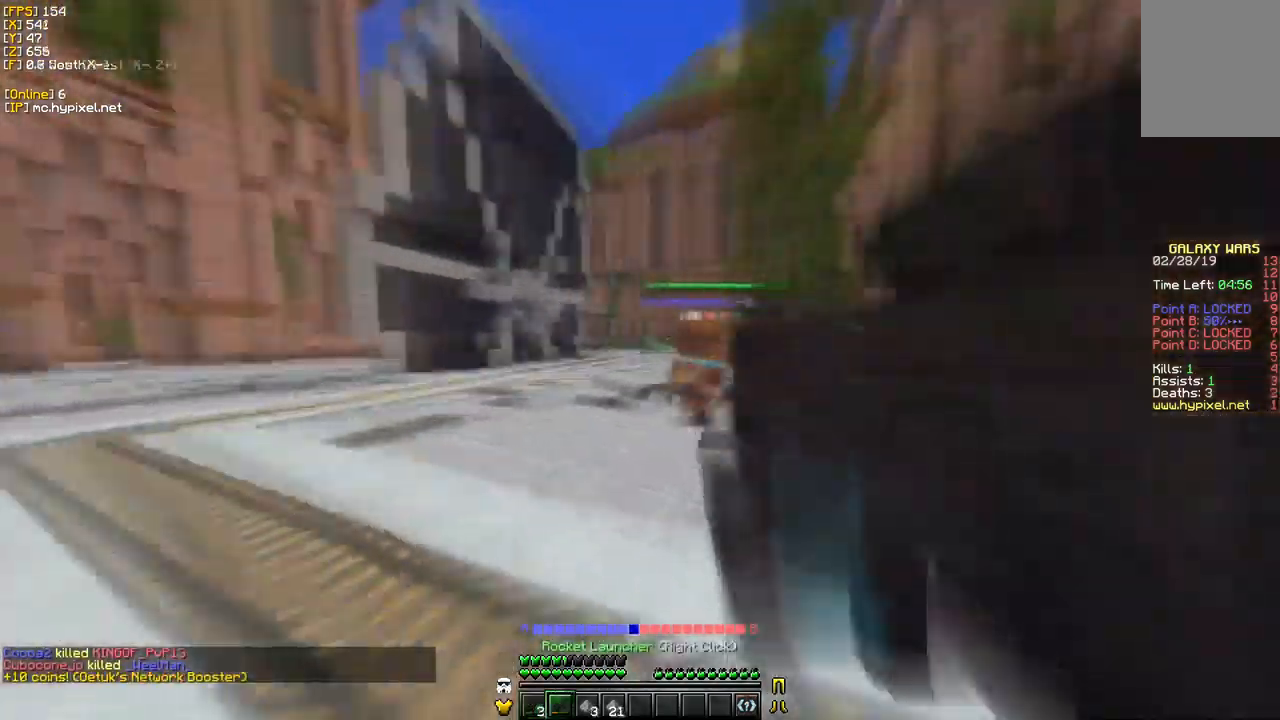
{"keys": ["a", "s"], "mouse": [], "events": [[217, "s", "down"]]}
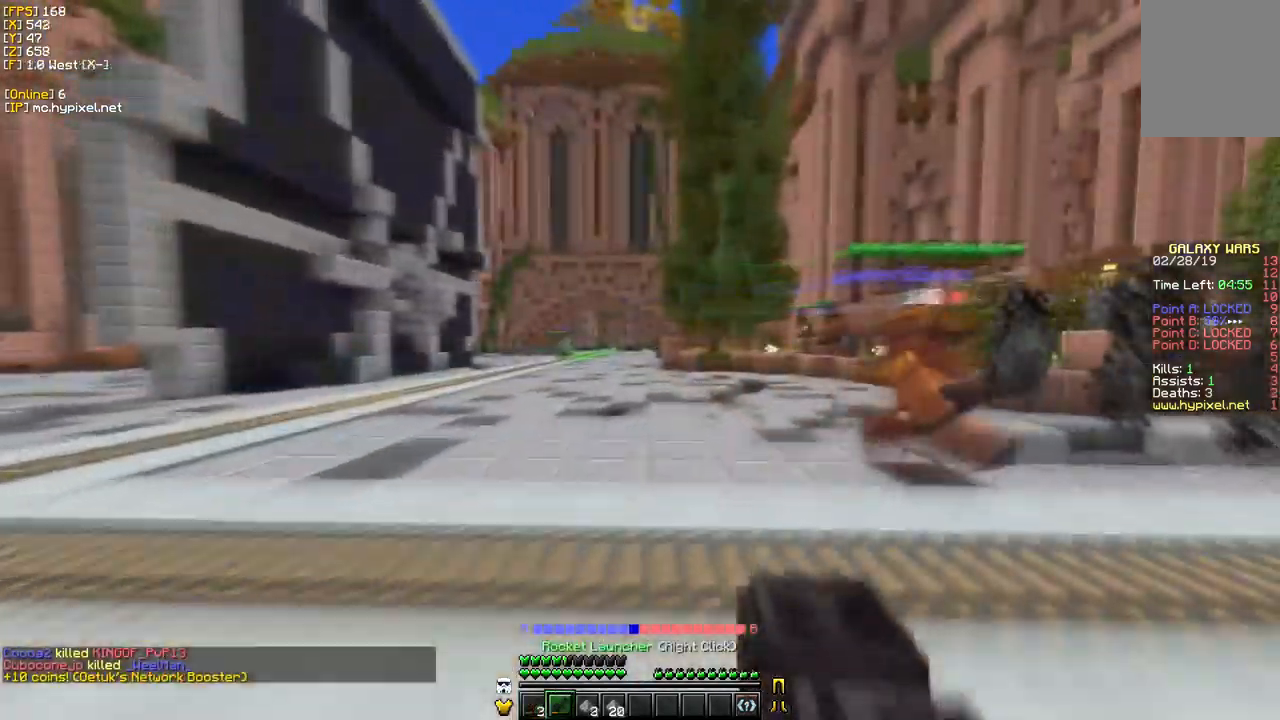
{"keys": ["a", "s"], "mouse": [], "events": []}
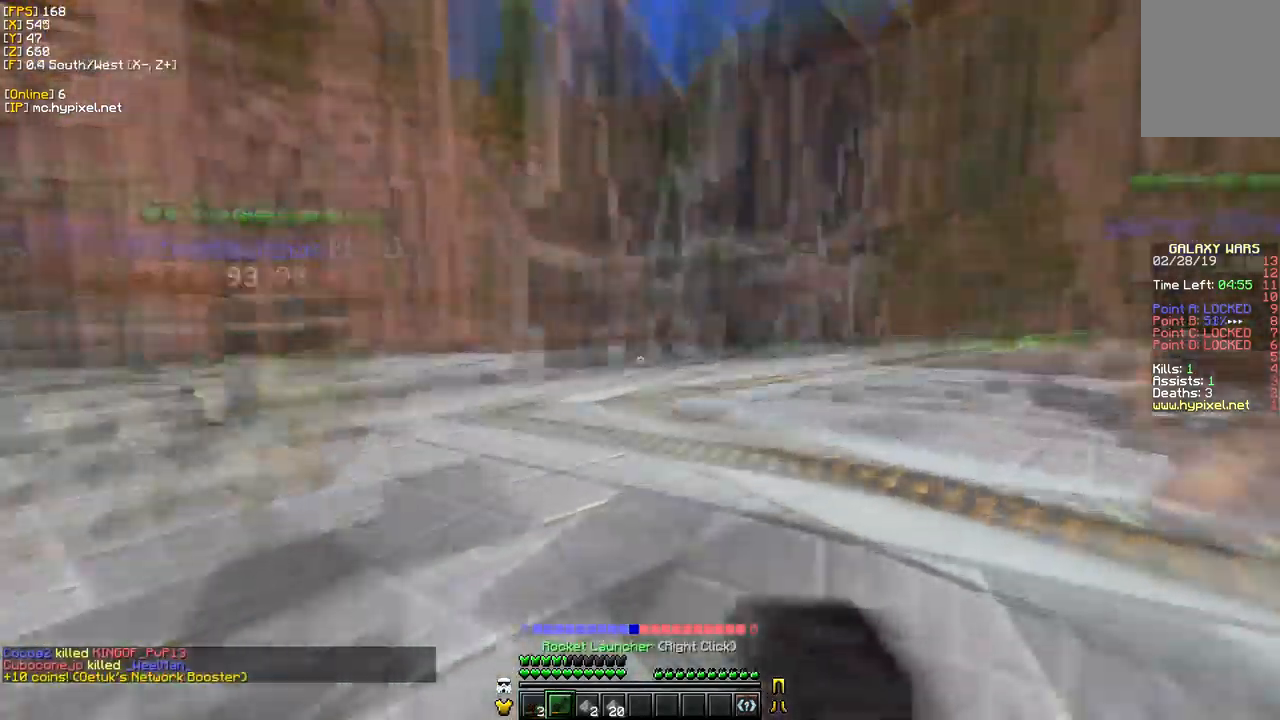
{"keys": ["a", "s"], "mouse": [], "events": [[317, "a", "up"], [484, "a", "down"]]}
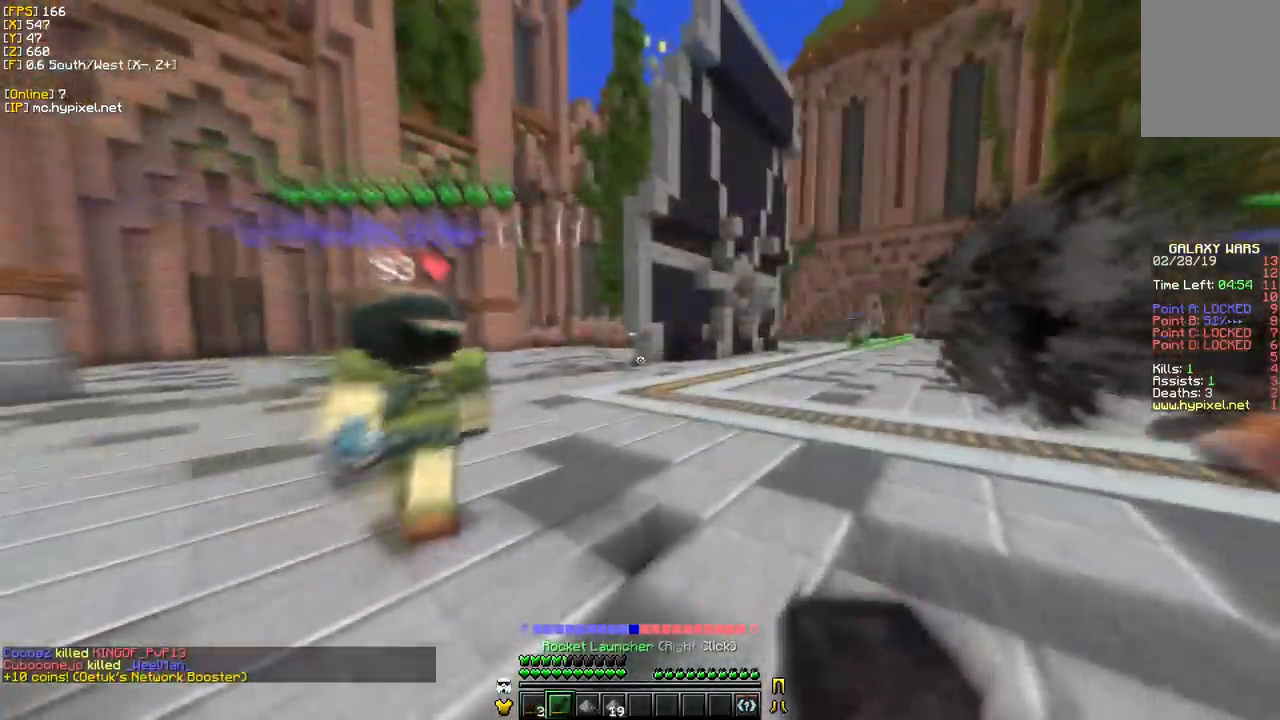
{"keys": ["a", "s"], "mouse": [], "events": []}